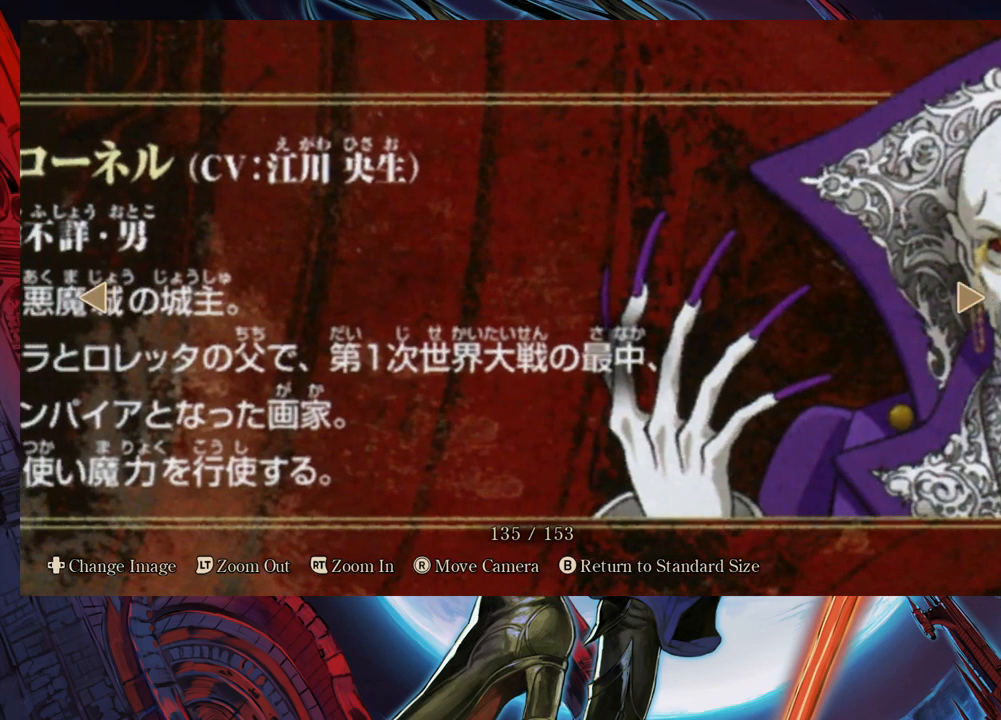
Gameplay with a controller (Xbox layout); each line is a JSON object with the inputs held at the frame after it. "events" lists button and stick changes between this image and that frame as [ms after this image, input, new state], when the widget could be followed in between. Not read: L2 R2.
{"buttons": [], "left_stick": "center", "right_stick": "center", "events": [[350, "right_stick", "center"]]}
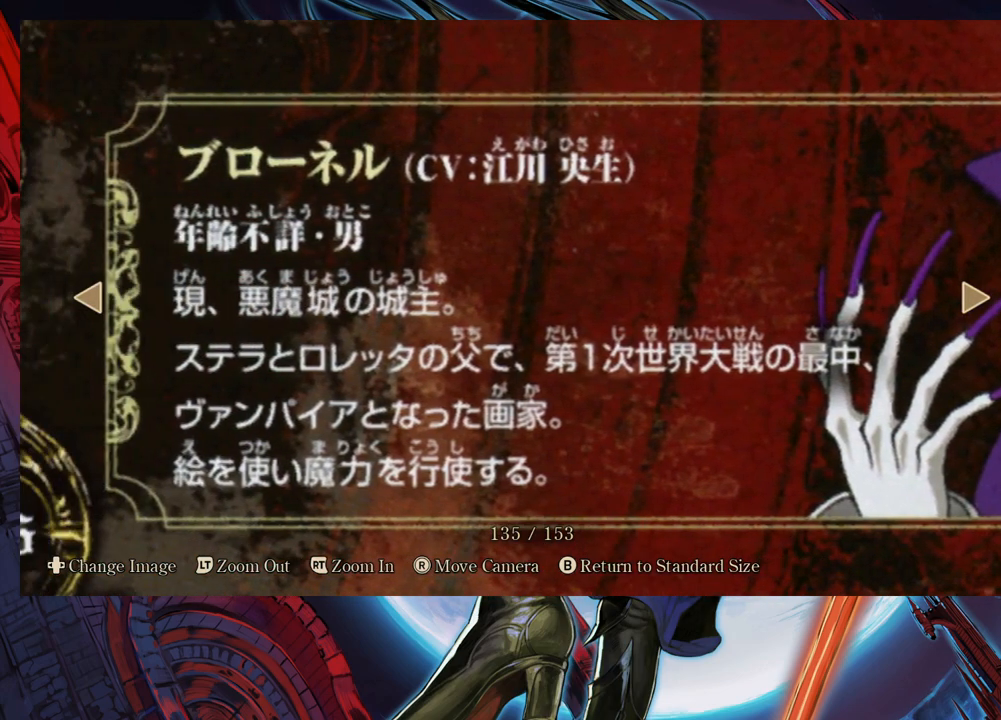
{"buttons": [], "left_stick": "center", "right_stick": "center", "events": []}
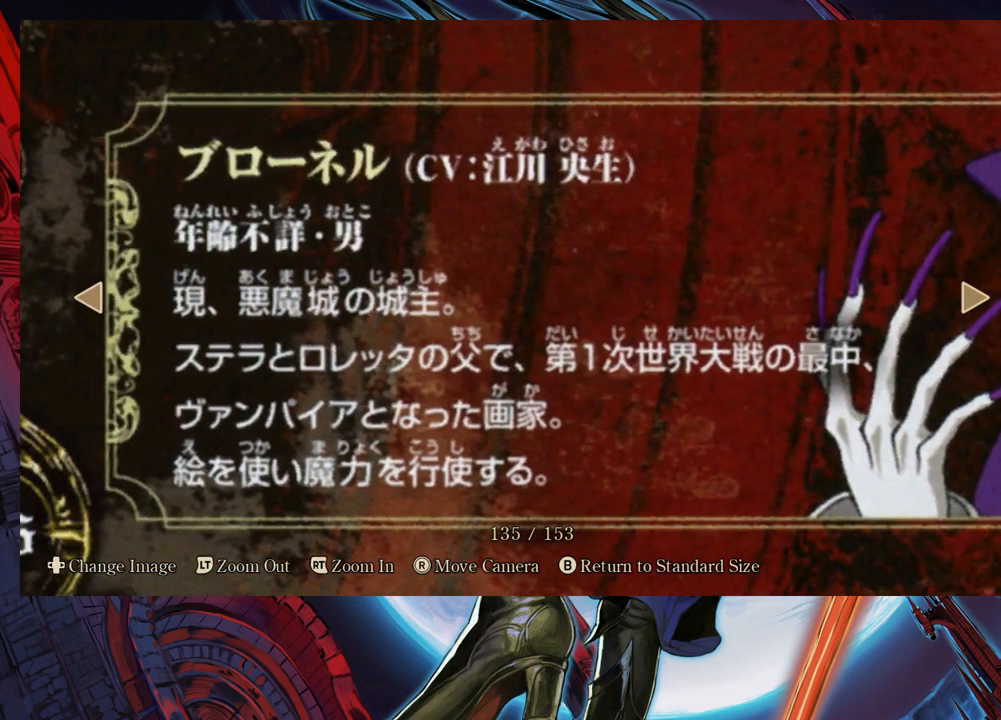
{"buttons": [], "left_stick": "center", "right_stick": "center", "events": []}
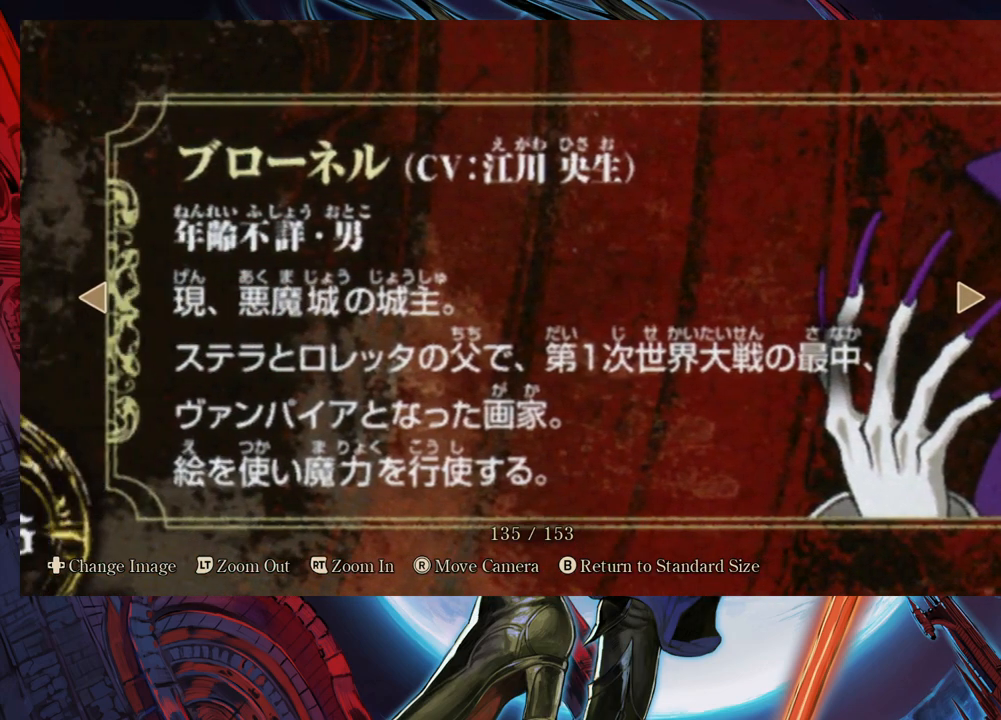
{"buttons": [], "left_stick": "center", "right_stick": "center", "events": []}
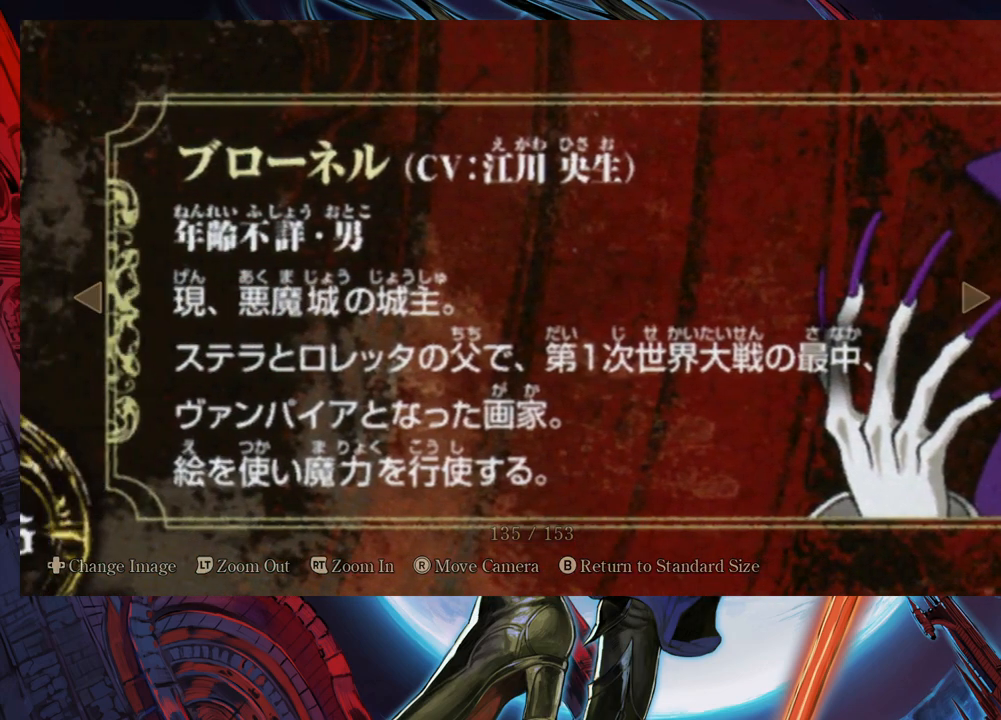
{"buttons": [], "left_stick": "center", "right_stick": "left", "events": [[433, "right_stick", "left"]]}
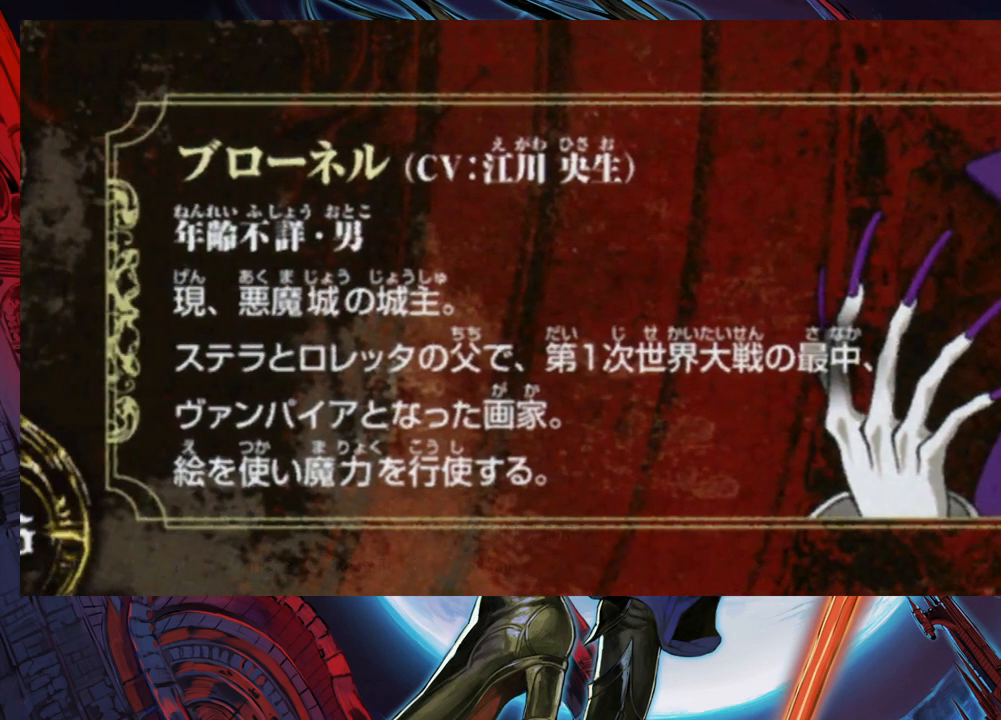
{"buttons": [], "left_stick": "center", "right_stick": "left", "events": []}
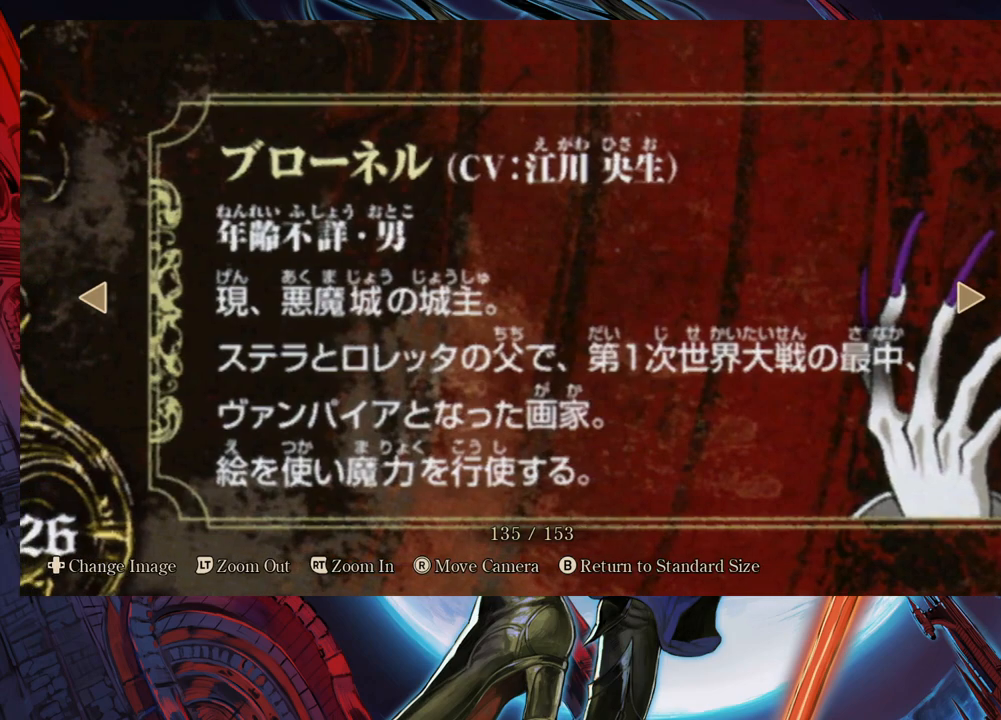
{"buttons": [], "left_stick": "center", "right_stick": "left", "events": []}
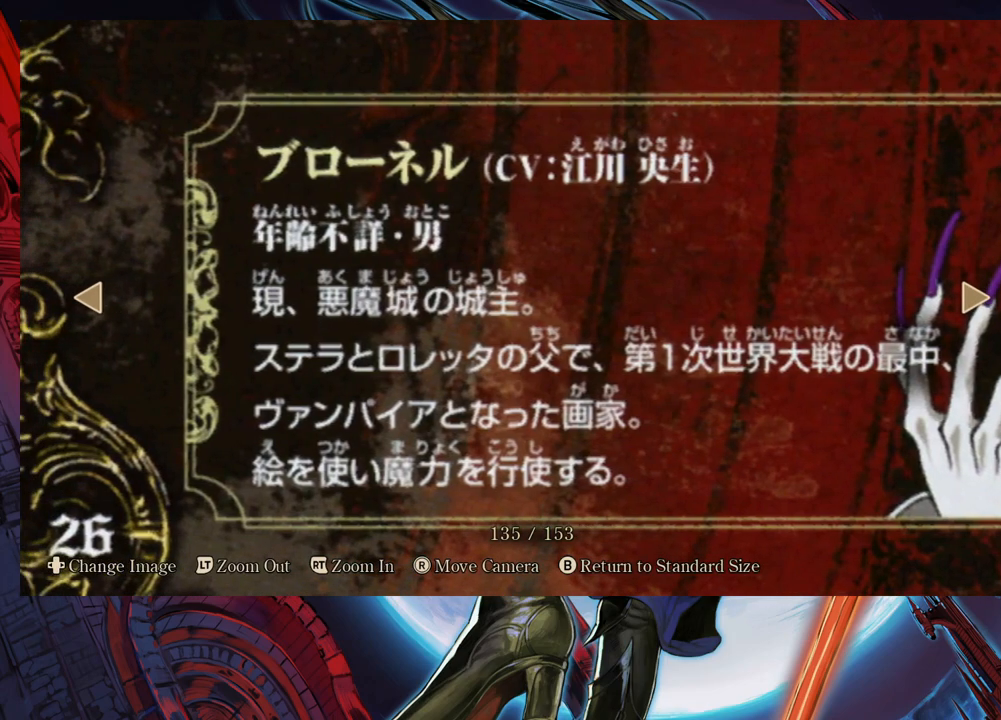
{"buttons": [], "left_stick": "center", "right_stick": "left", "events": []}
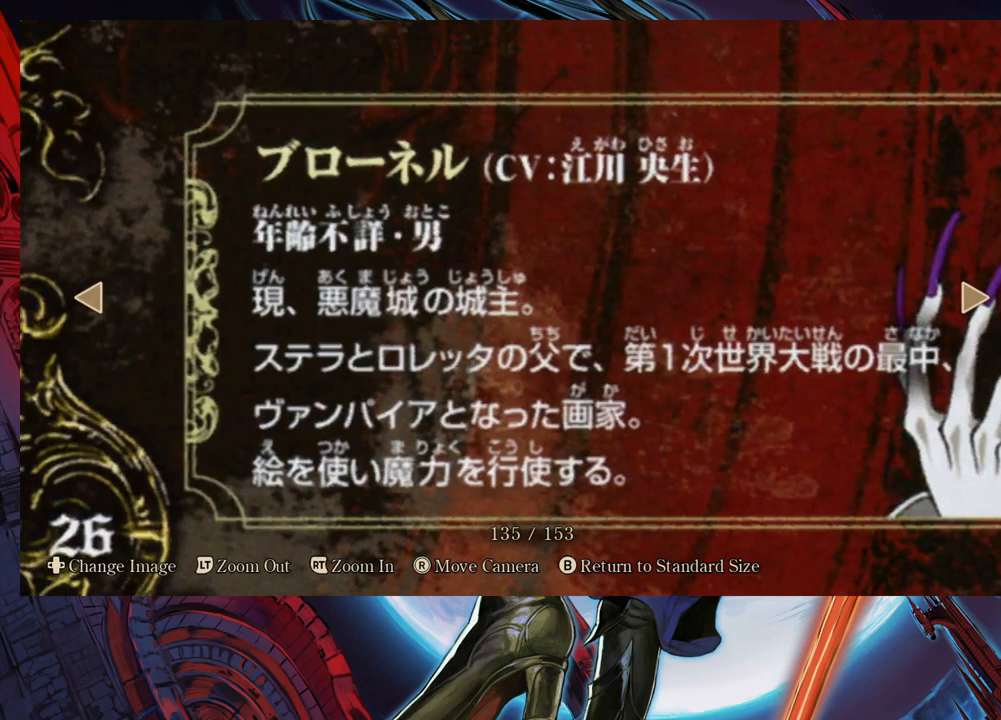
{"buttons": [], "left_stick": "center", "right_stick": "up-left", "events": [[250, "right_stick", "up-left"]]}
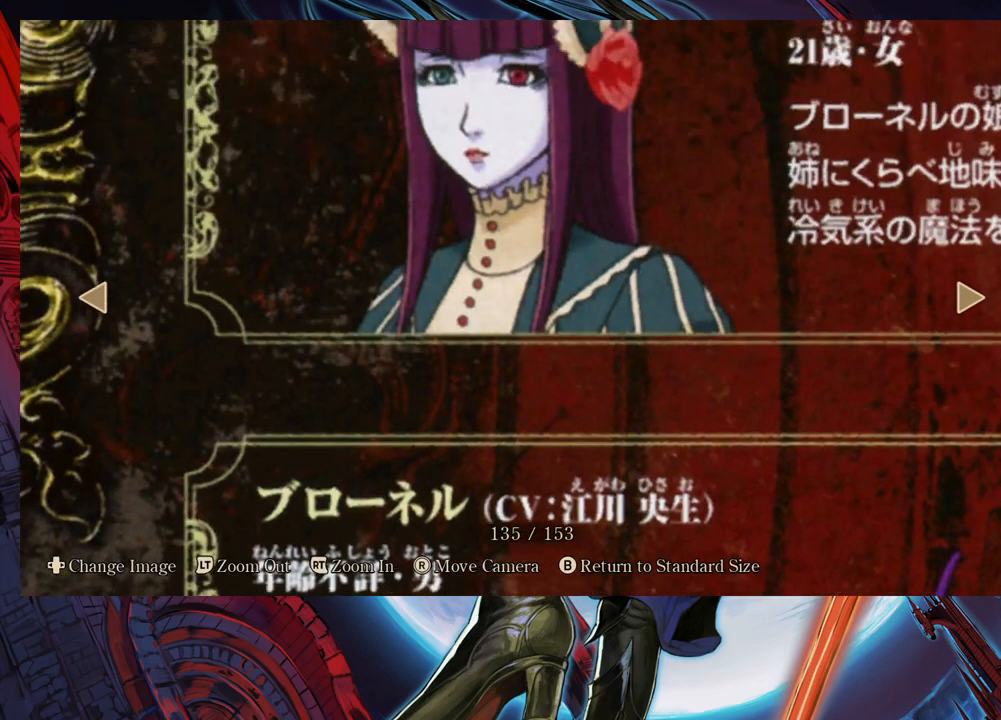
{"buttons": [], "left_stick": "center", "right_stick": "center", "events": [[283, "right_stick", "center"]]}
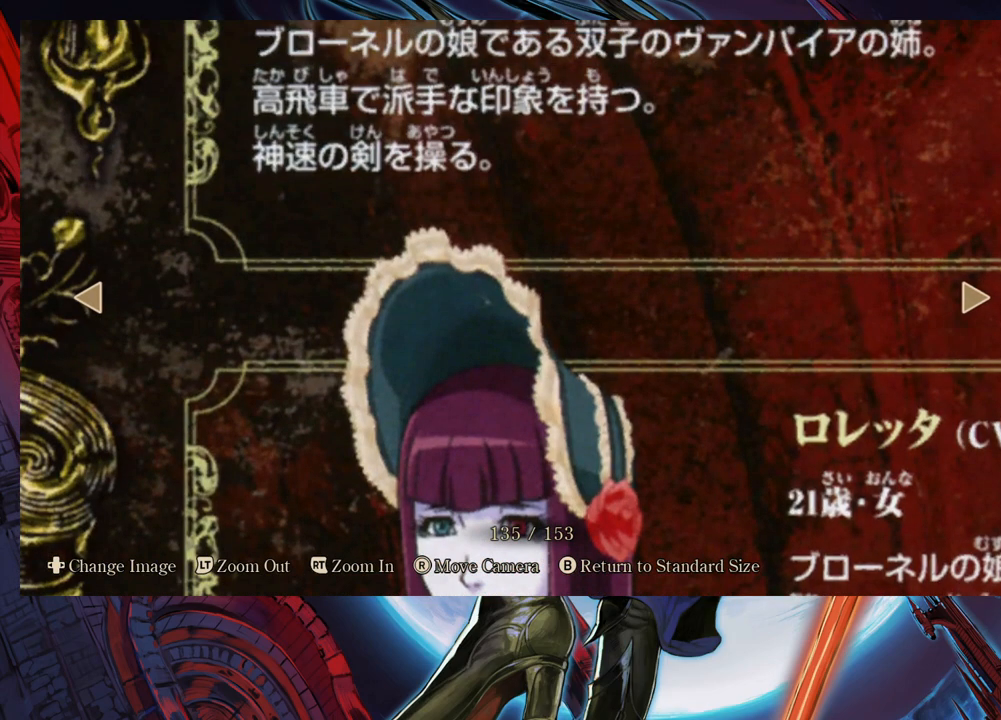
{"buttons": [], "left_stick": "center", "right_stick": "center", "events": []}
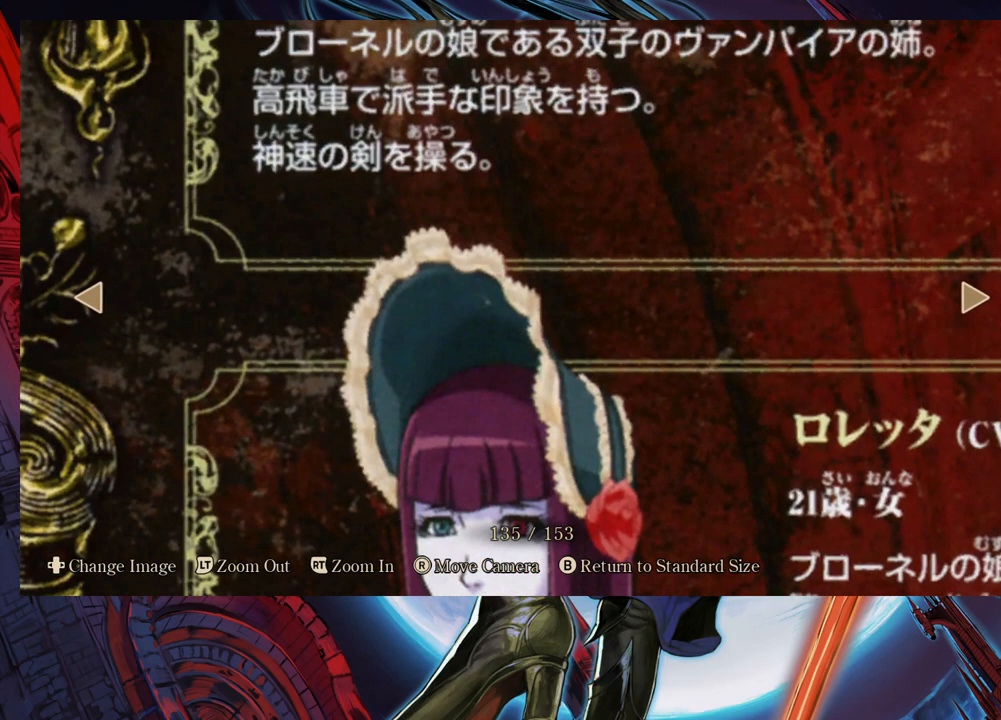
{"buttons": [], "left_stick": "center", "right_stick": "center", "events": []}
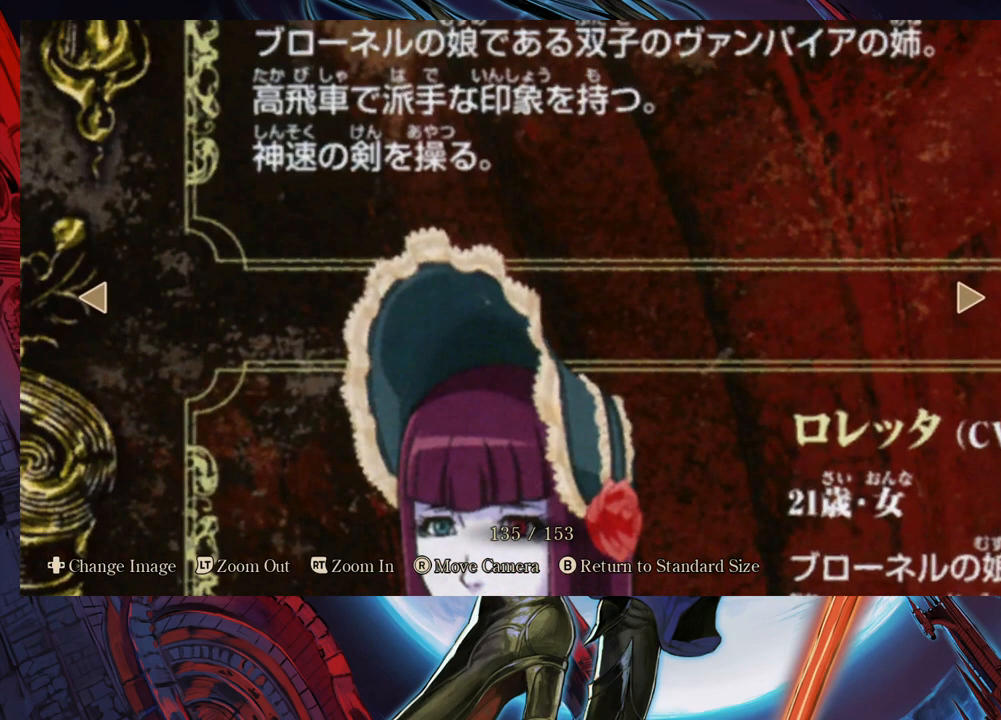
{"buttons": [], "left_stick": "center", "right_stick": "up", "events": [[300, "right_stick", "up"]]}
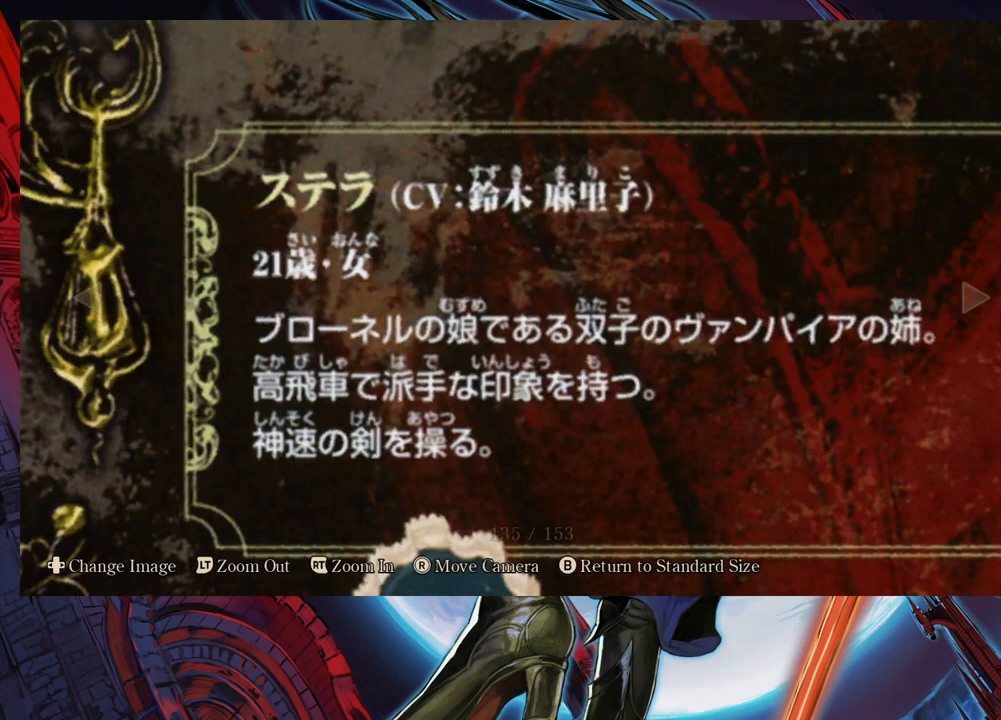
{"buttons": [], "left_stick": "center", "right_stick": "center", "events": [[183, "right_stick", "center"]]}
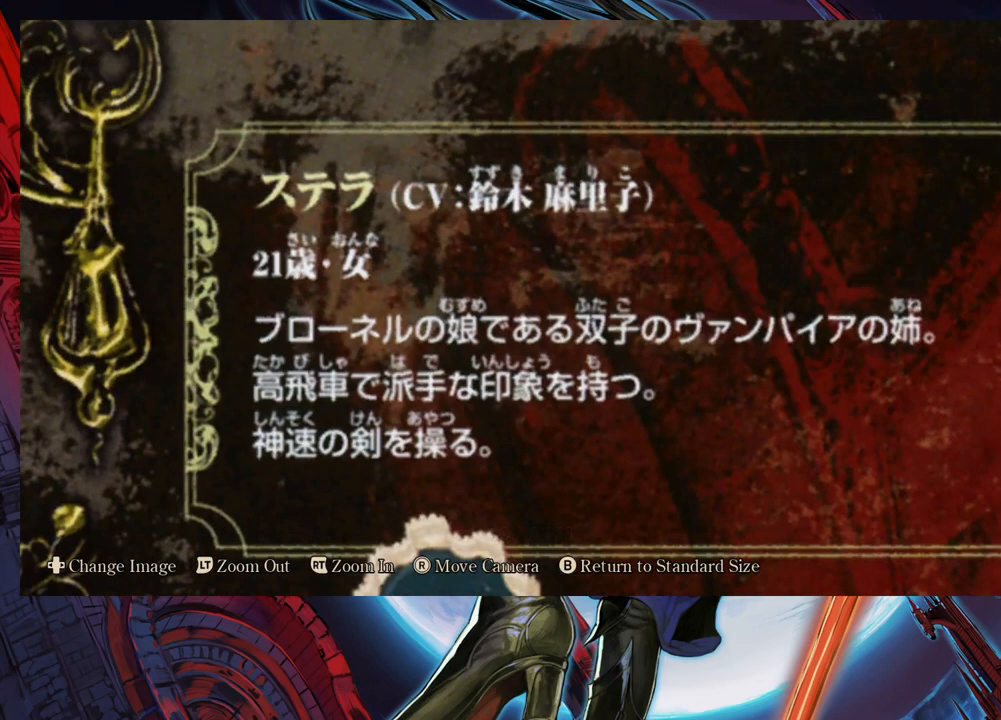
{"buttons": [], "left_stick": "center", "right_stick": "center", "events": []}
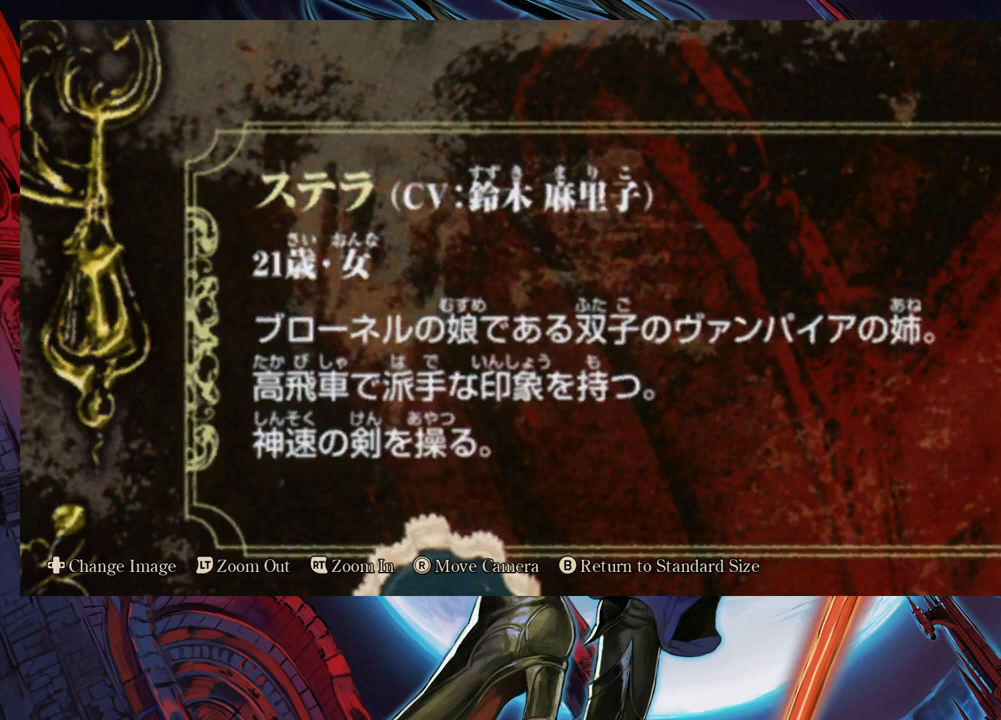
{"buttons": [], "left_stick": "center", "right_stick": "center", "events": []}
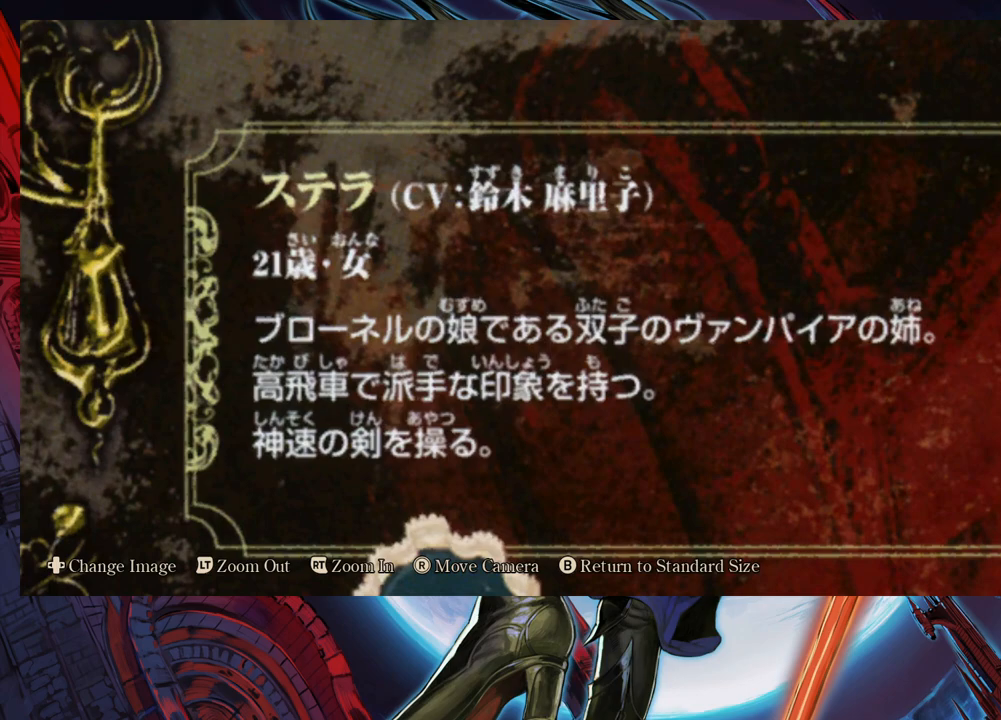
{"buttons": [], "left_stick": "center", "right_stick": "center", "events": []}
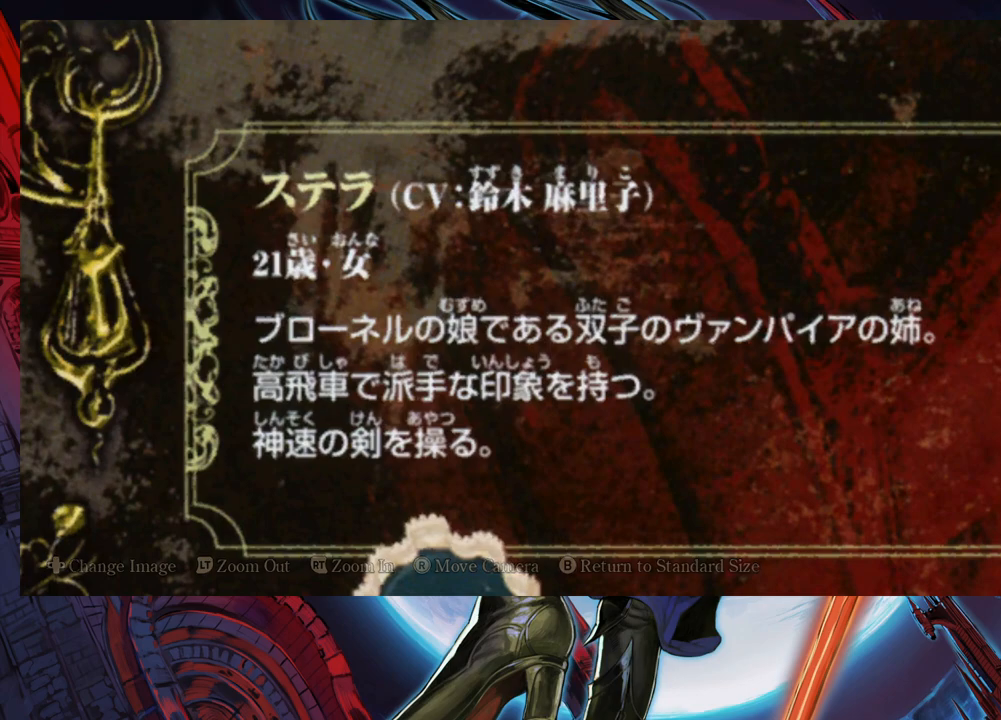
{"buttons": [], "left_stick": "center", "right_stick": "center", "events": []}
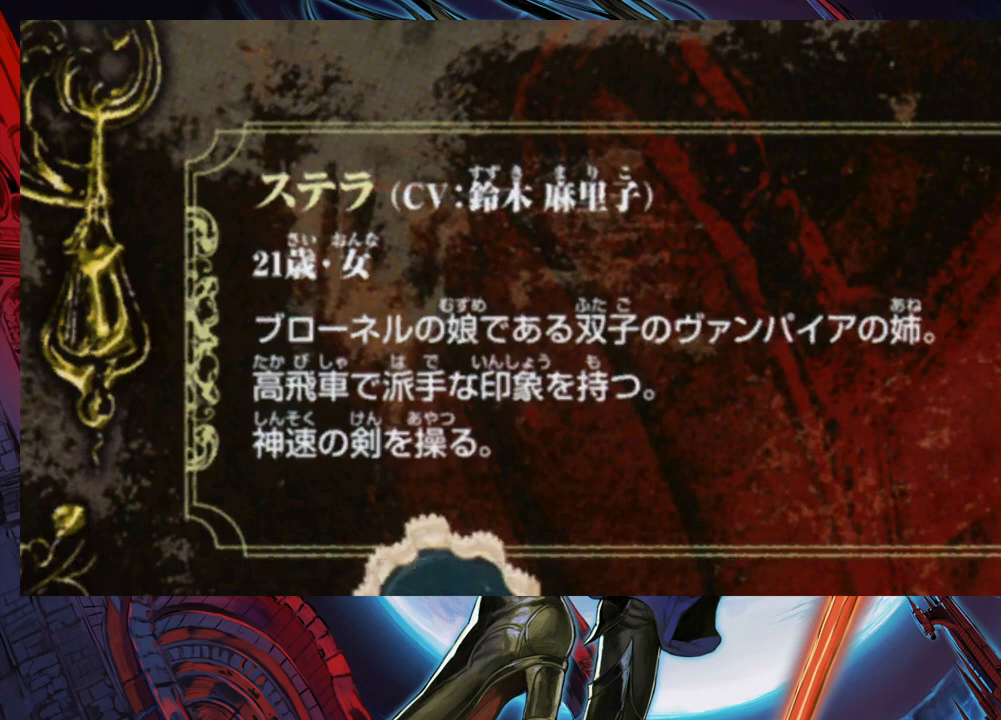
{"buttons": [], "left_stick": "center", "right_stick": "down", "events": [[233, "right_stick", "down"]]}
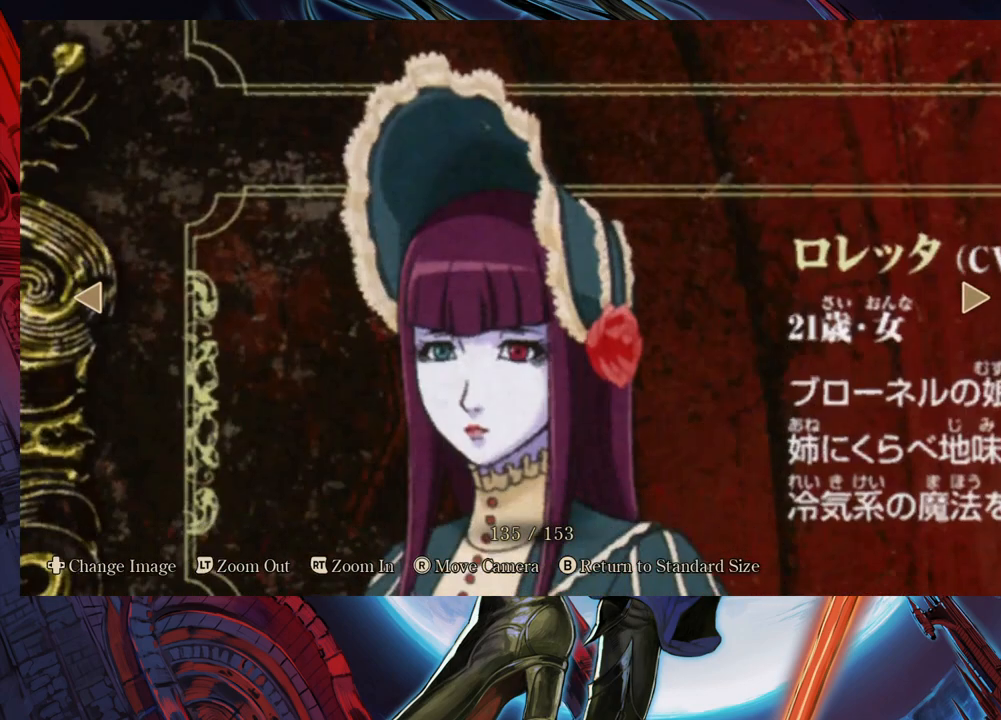
{"buttons": [], "left_stick": "center", "right_stick": "center", "events": [[283, "right_stick", "down-left"], [433, "right_stick", "center"]]}
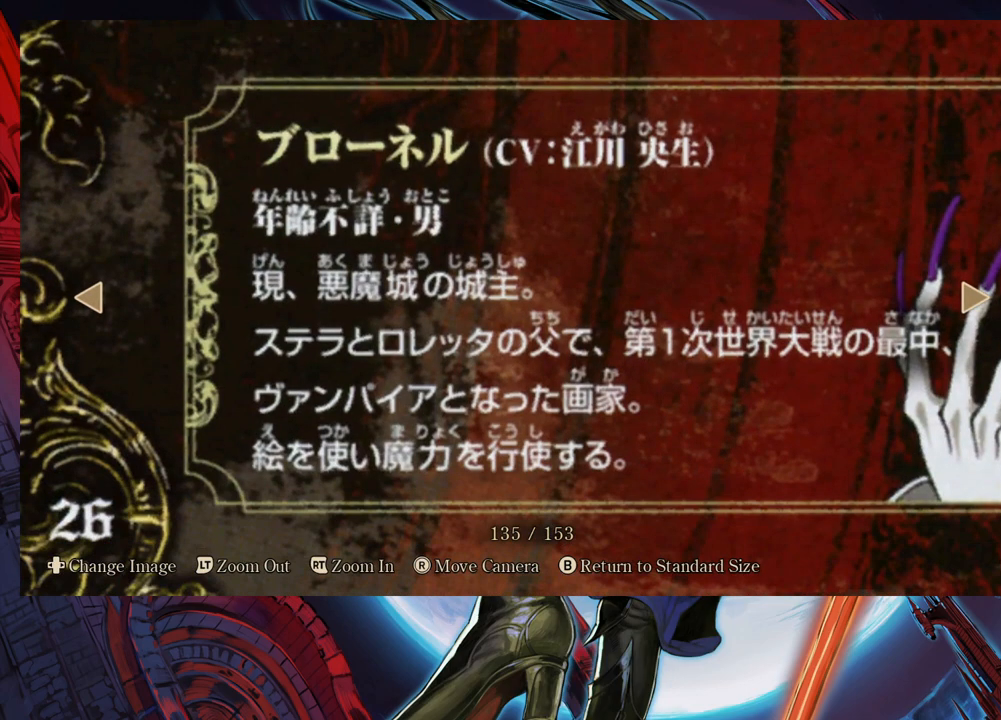
{"buttons": [], "left_stick": "center", "right_stick": "center", "events": []}
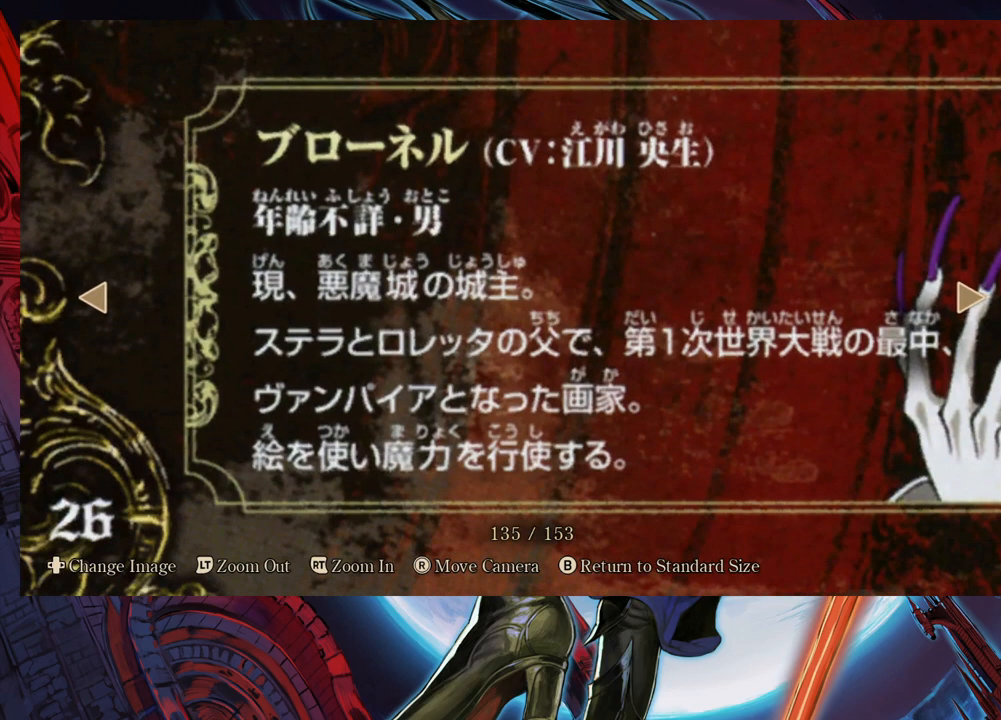
{"buttons": [], "left_stick": "center", "right_stick": "center", "events": []}
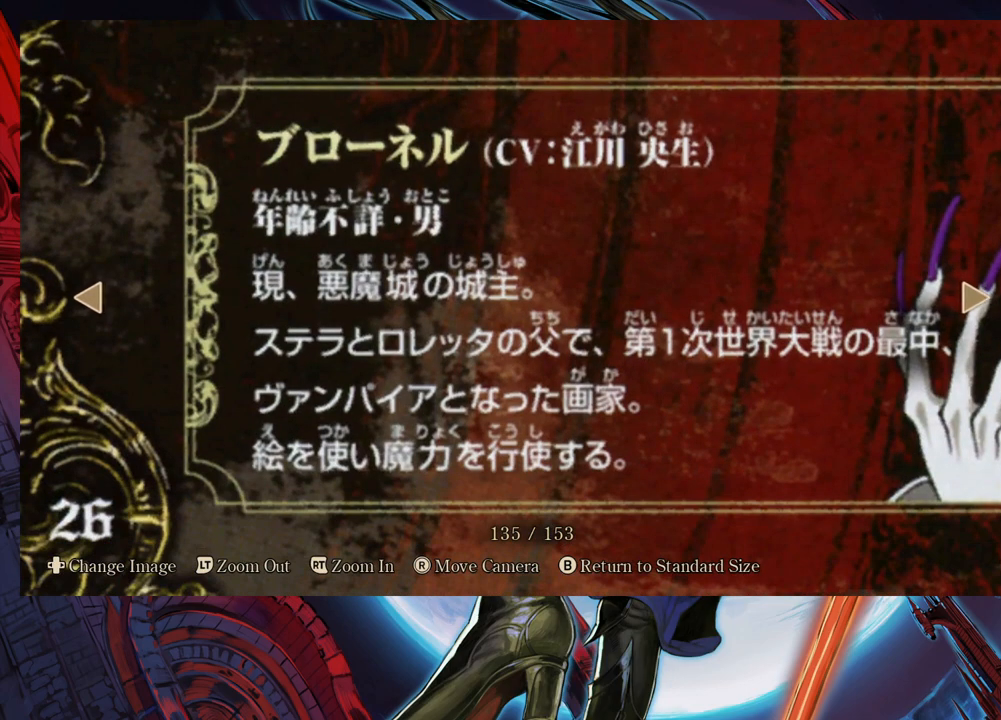
{"buttons": [], "left_stick": "center", "right_stick": "down", "events": [[133, "right_stick", "down"]]}
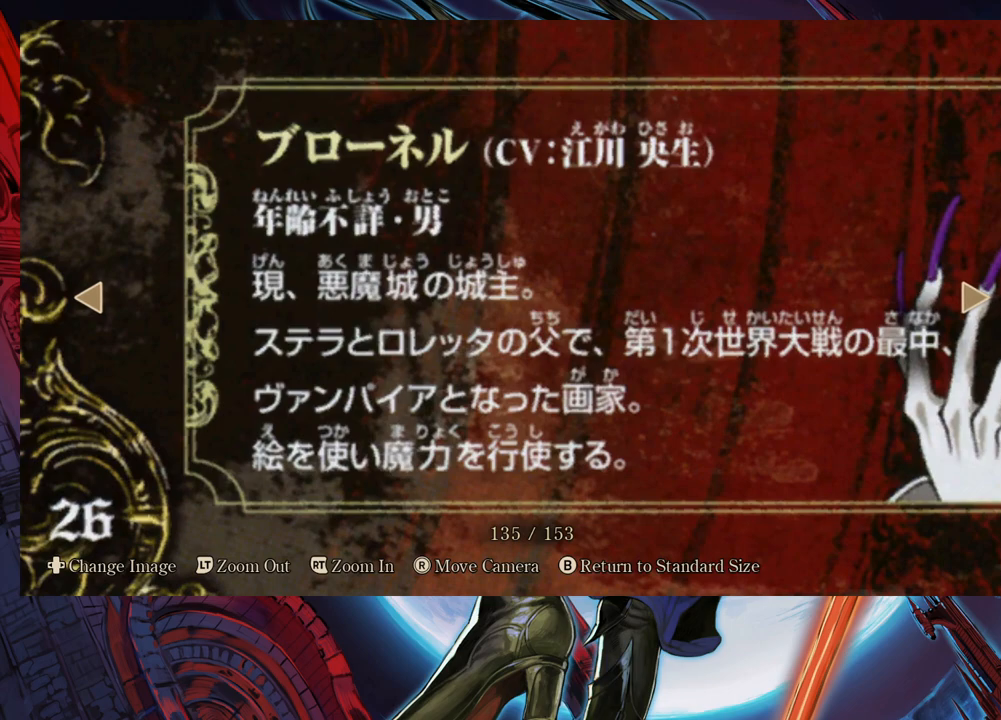
{"buttons": [], "left_stick": "center", "right_stick": "right", "events": [[283, "right_stick", "center"], [333, "right_stick", "right"]]}
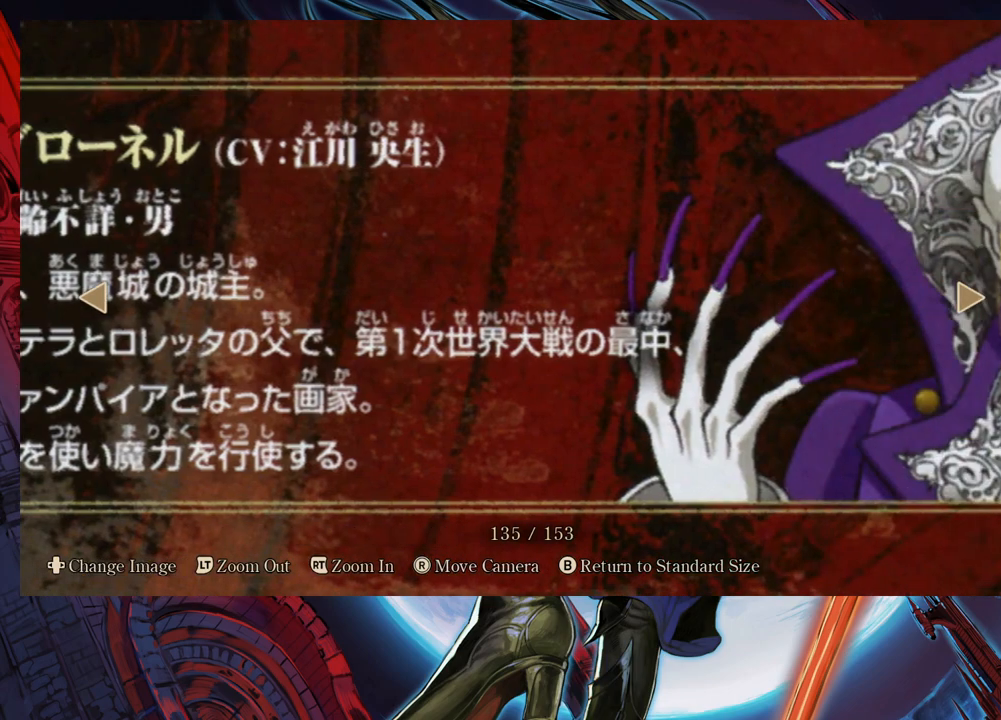
{"buttons": [], "left_stick": "center", "right_stick": "right", "events": []}
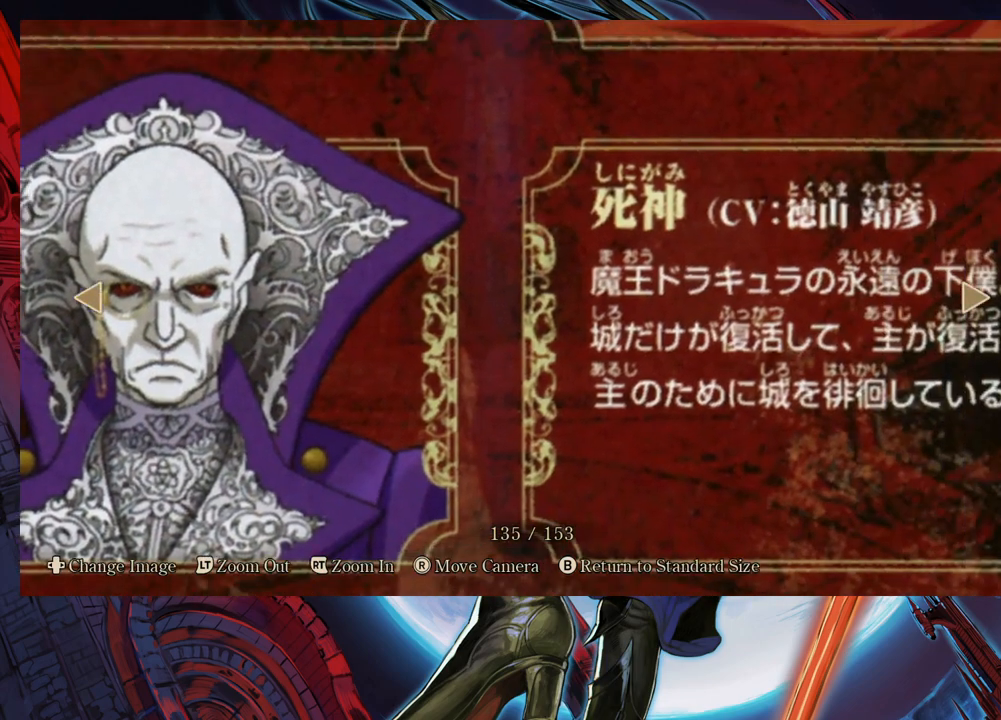
{"buttons": [], "left_stick": "center", "right_stick": "center", "events": [[283, "right_stick", "center"]]}